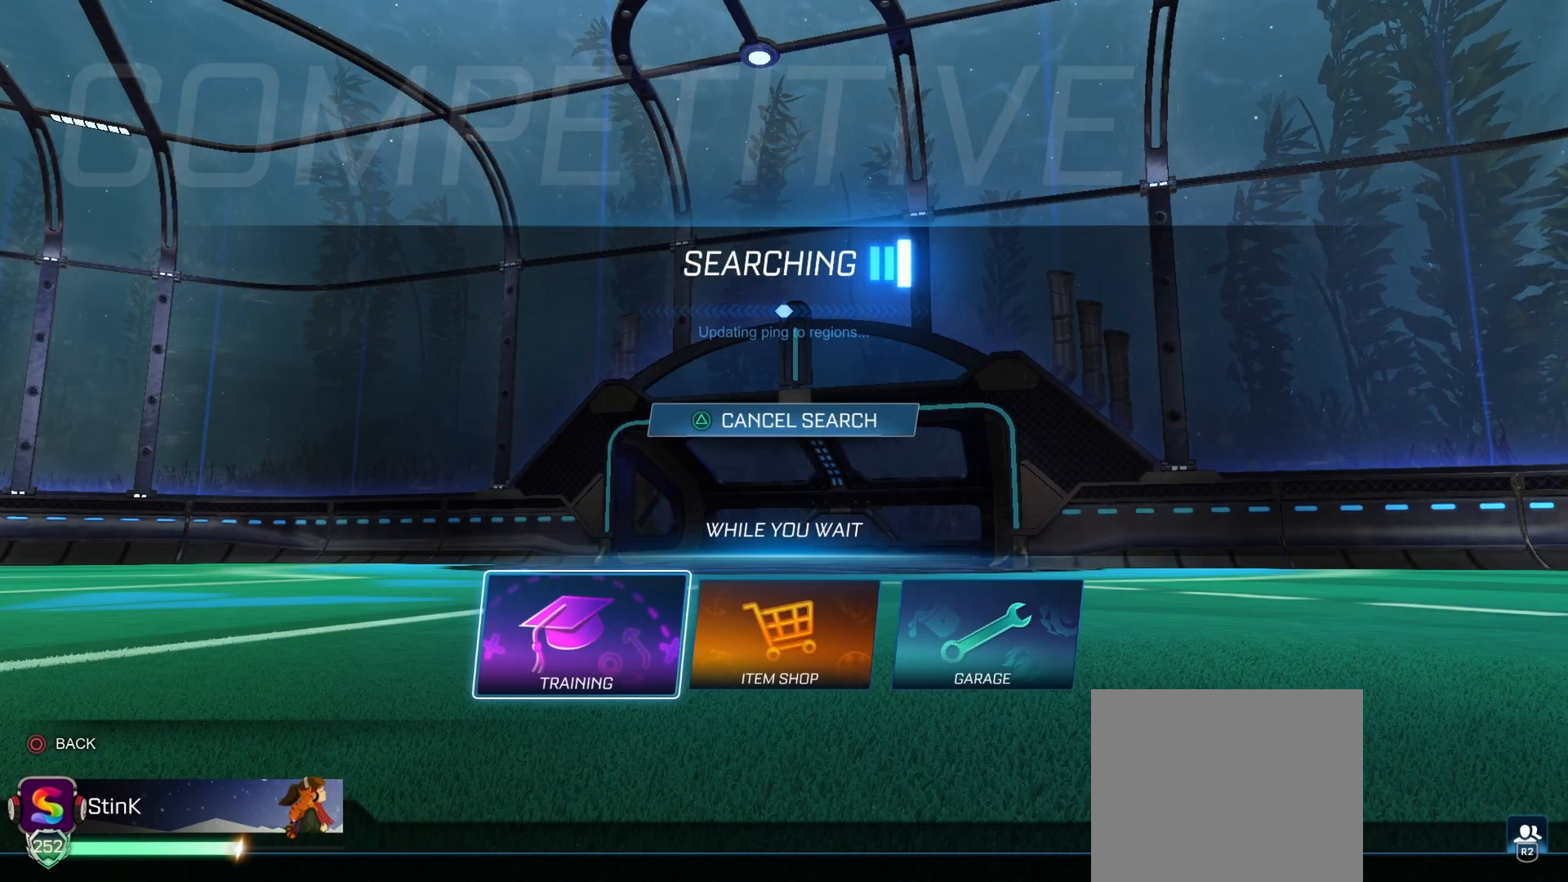
Gameplay with a controller (PlayStation layout); each line is a JSON object with the inputs held at the frame after it. "events" lists button and stick changes between this image and that frame as [ms after this image, input, new state], when the widget could be followed in between.
{"buttons": ["R2"], "left_stick": "center", "right_stick": "center", "events": [[500, "R2", "down"]]}
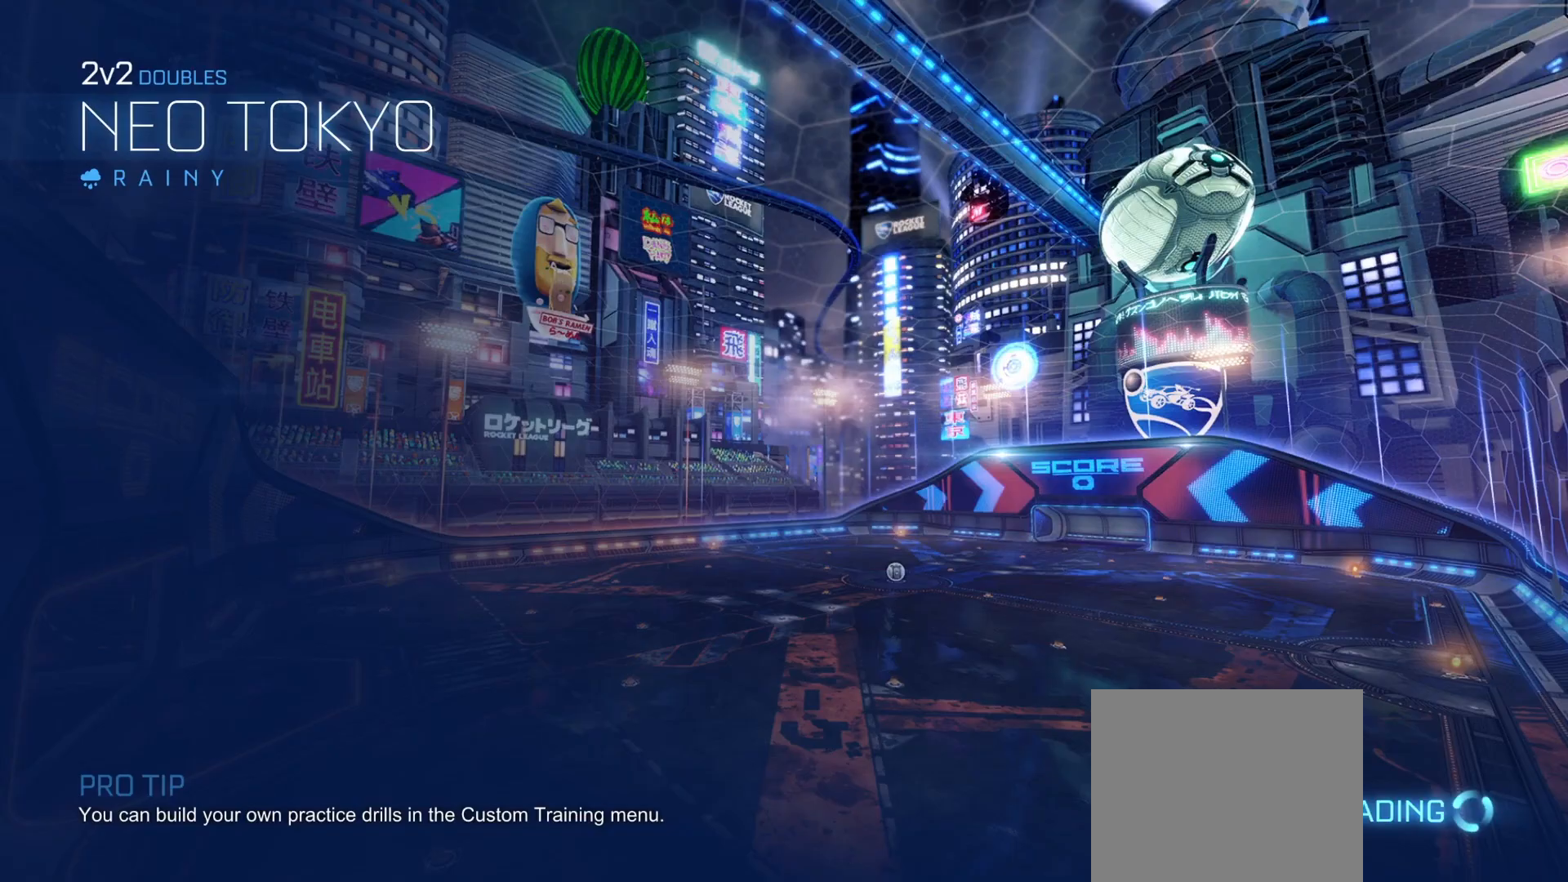
{"buttons": ["R2"], "left_stick": "center", "right_stick": "center", "events": []}
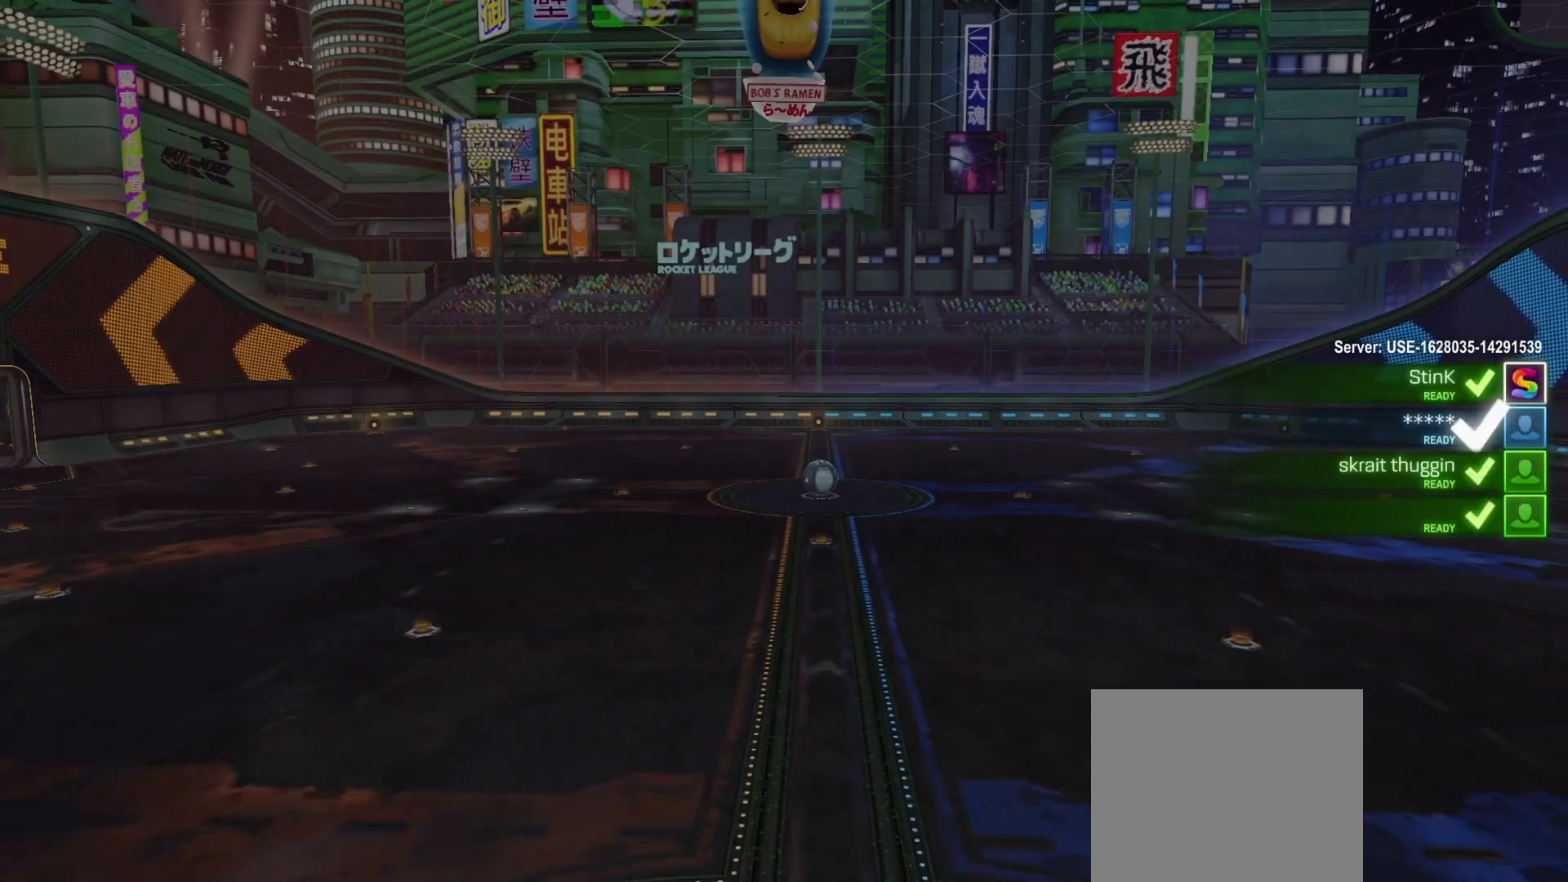
{"buttons": [], "left_stick": "center", "right_stick": "center", "events": [[33, "R2", "up"]]}
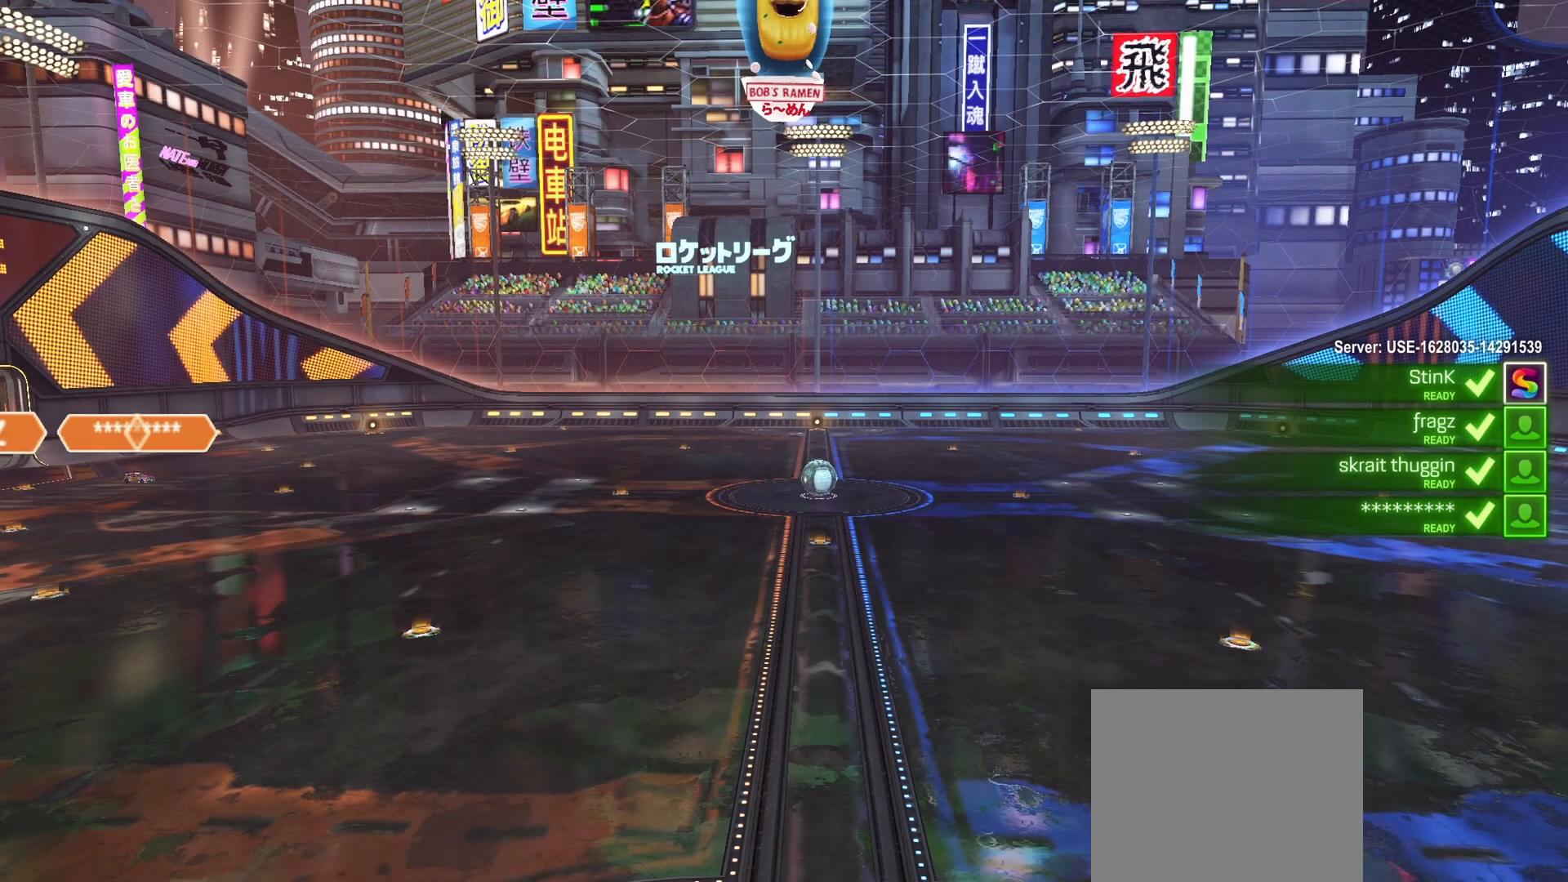
{"buttons": [], "left_stick": "center", "right_stick": "center", "events": [[167, "R2", "down"], [433, "R2", "up"]]}
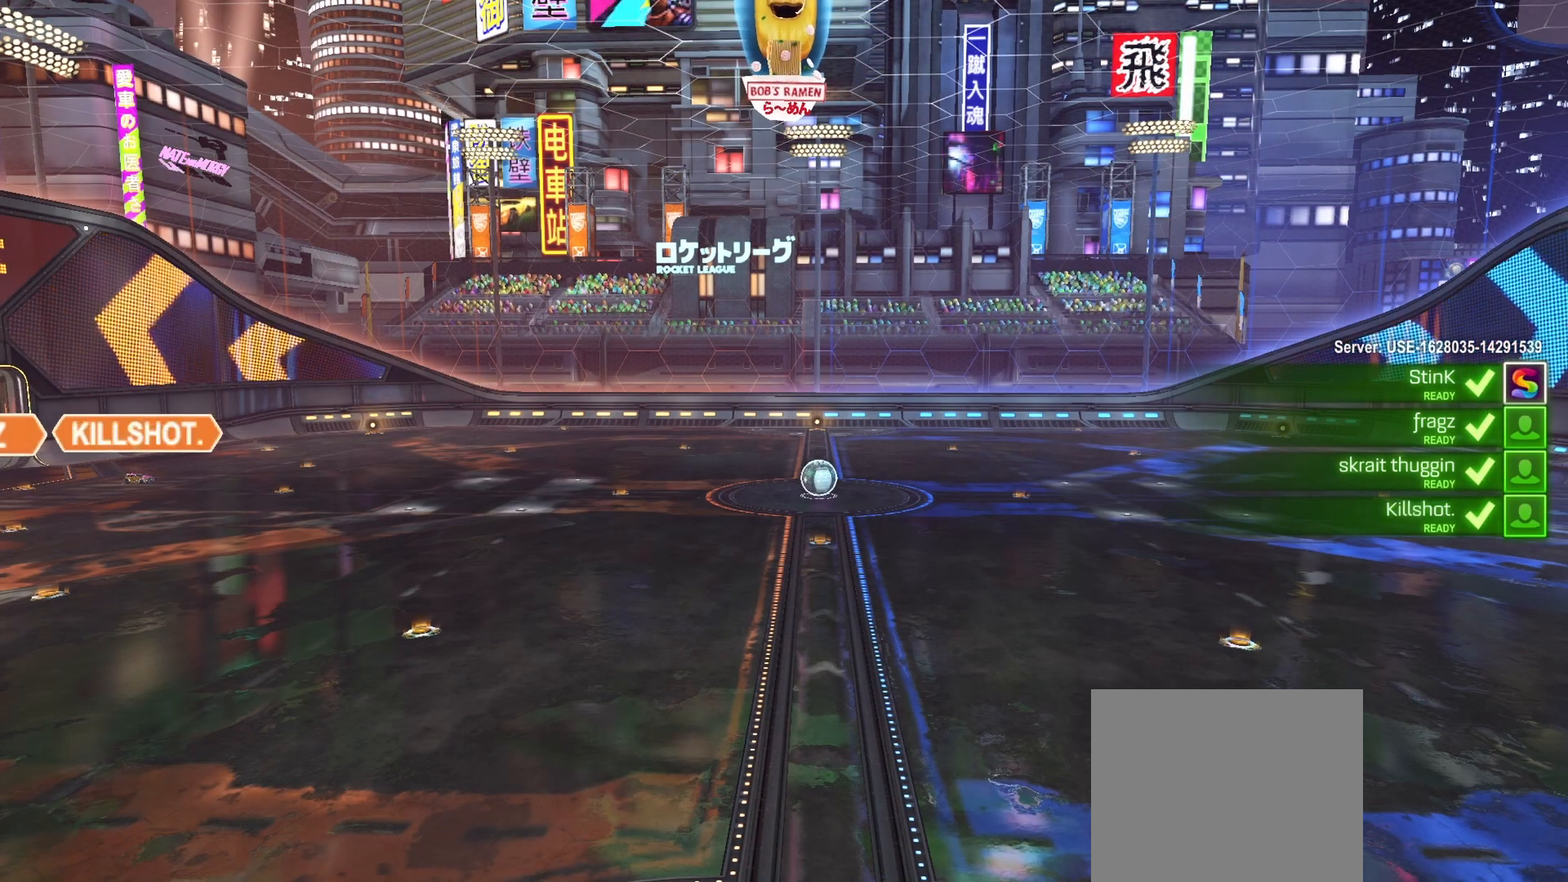
{"buttons": ["TRIANGLE"], "left_stick": "center", "right_stick": "center", "events": [[67, "SELECT", "down"], [167, "SELECT", "up"], [167, "TRIANGLE", "down"], [267, "TRIANGLE", "up"], [367, "TRIANGLE", "down"], [433, "TRIANGLE", "up"], [500, "TRIANGLE", "down"]]}
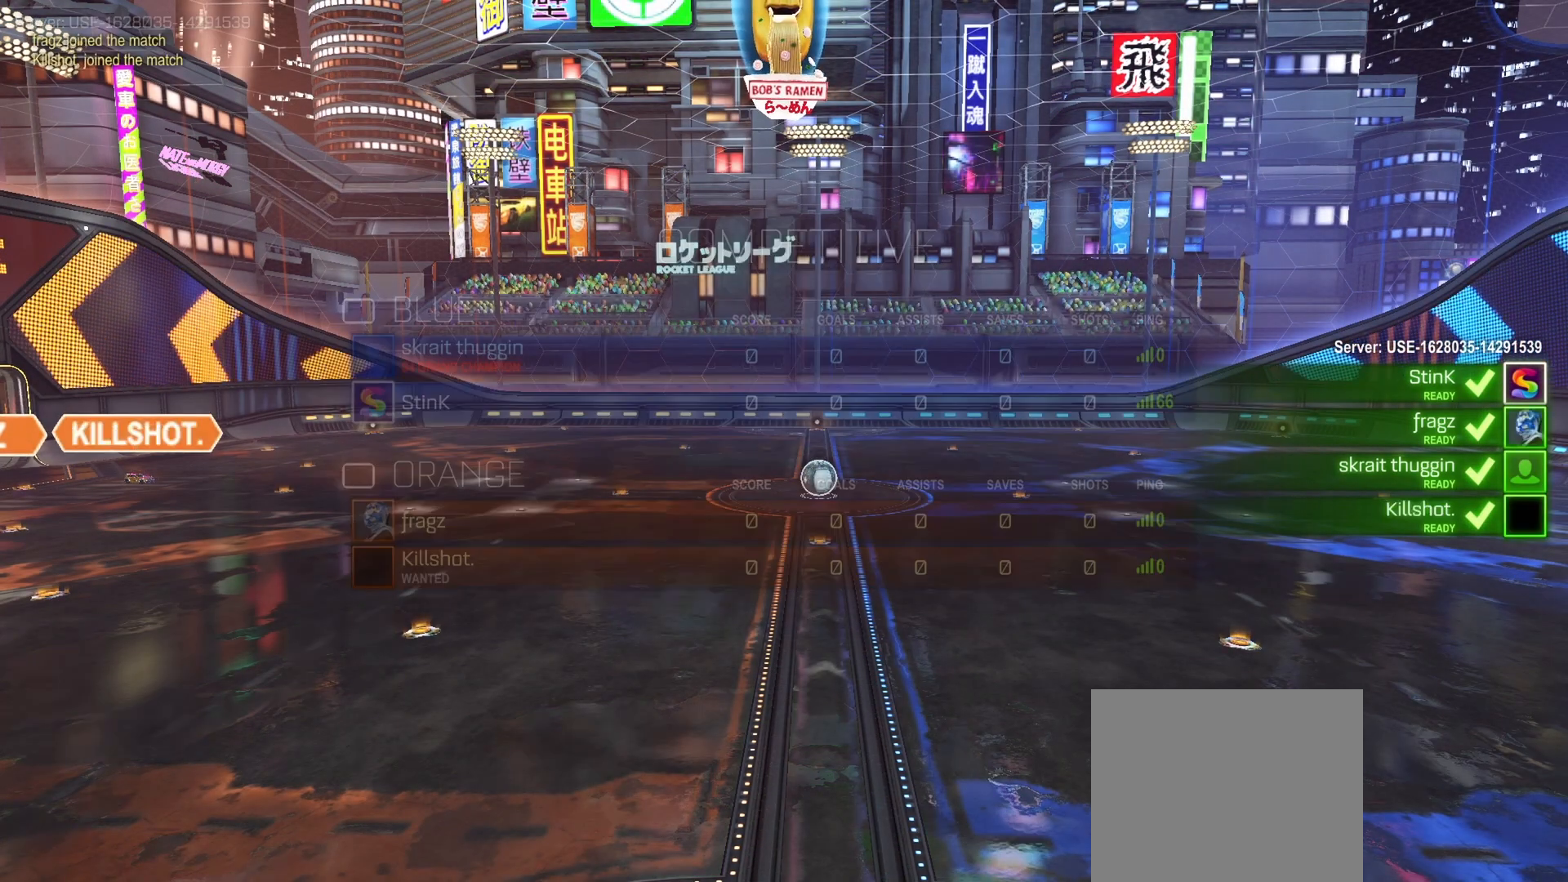
{"buttons": [], "left_stick": "center", "right_stick": "center", "events": [[67, "TRIANGLE", "up"], [133, "SELECT", "down"], [167, "TRIANGLE", "down"], [200, "SELECT", "up"], [267, "TRIANGLE", "up"], [367, "TRIANGLE", "down"], [433, "TRIANGLE", "up"]]}
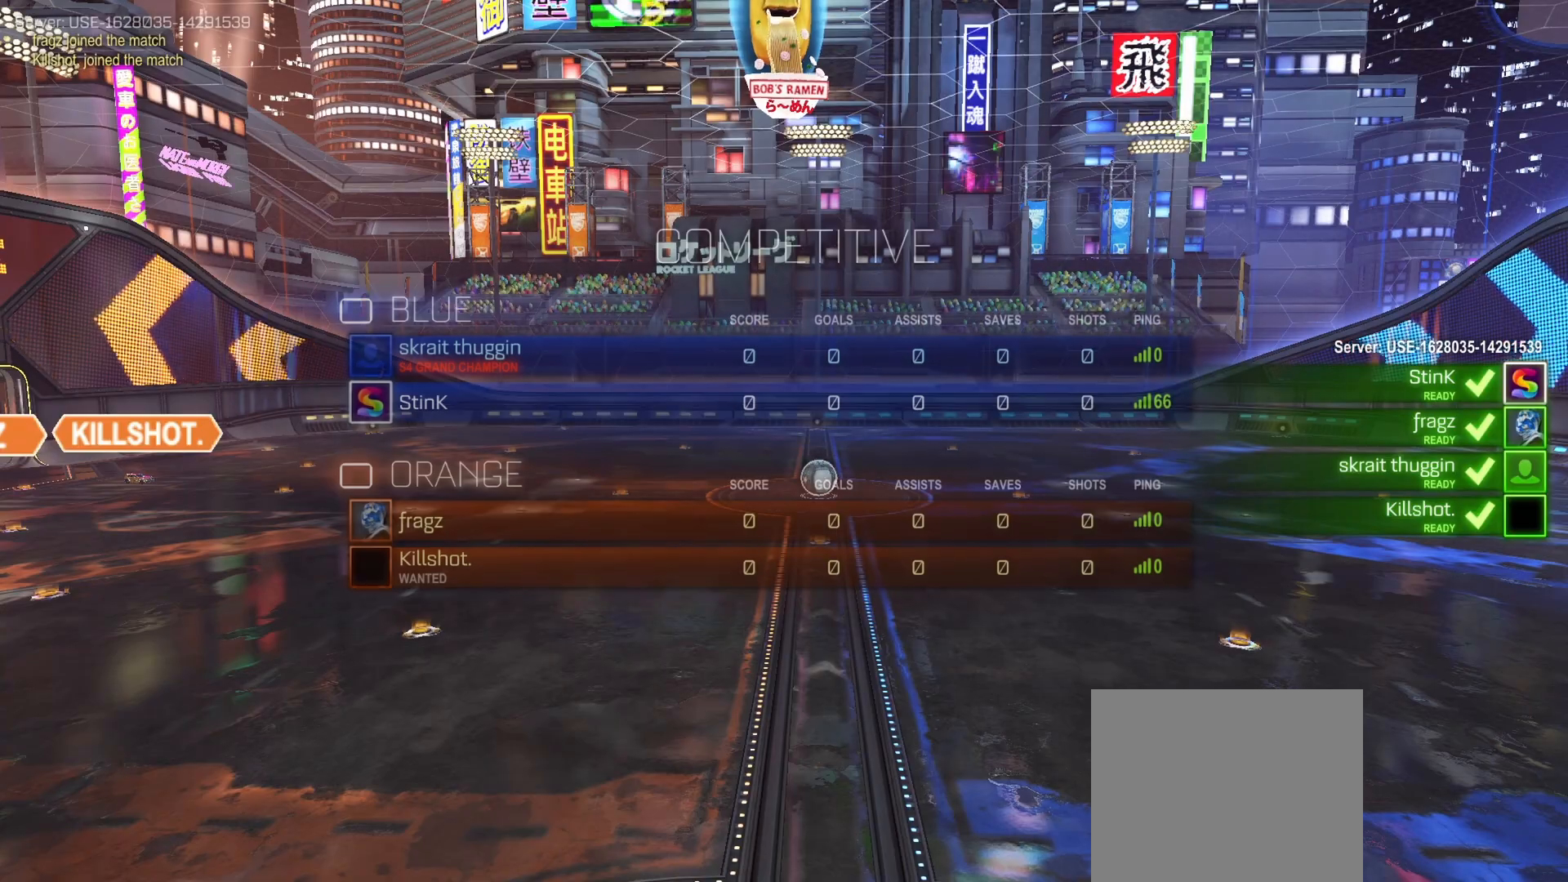
{"buttons": [], "left_stick": "center", "right_stick": "center", "events": [[333, "SELECT", "down"], [400, "TRIANGLE", "down"], [433, "SELECT", "up"], [467, "TRIANGLE", "up"]]}
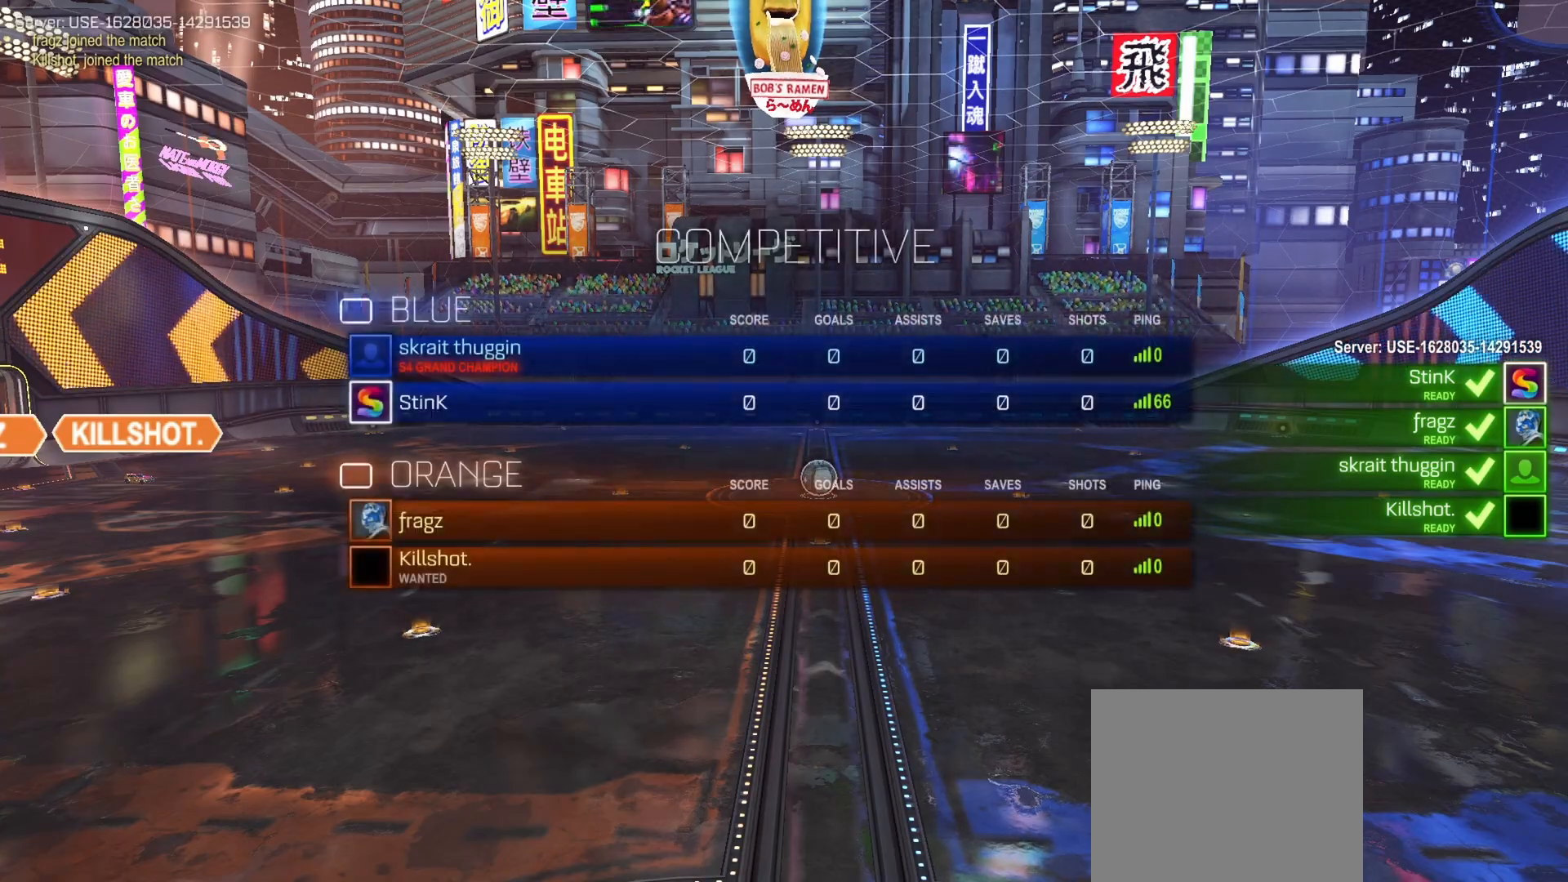
{"buttons": ["TRIANGLE"], "left_stick": "center", "right_stick": "center", "events": [[500, "TRIANGLE", "down"]]}
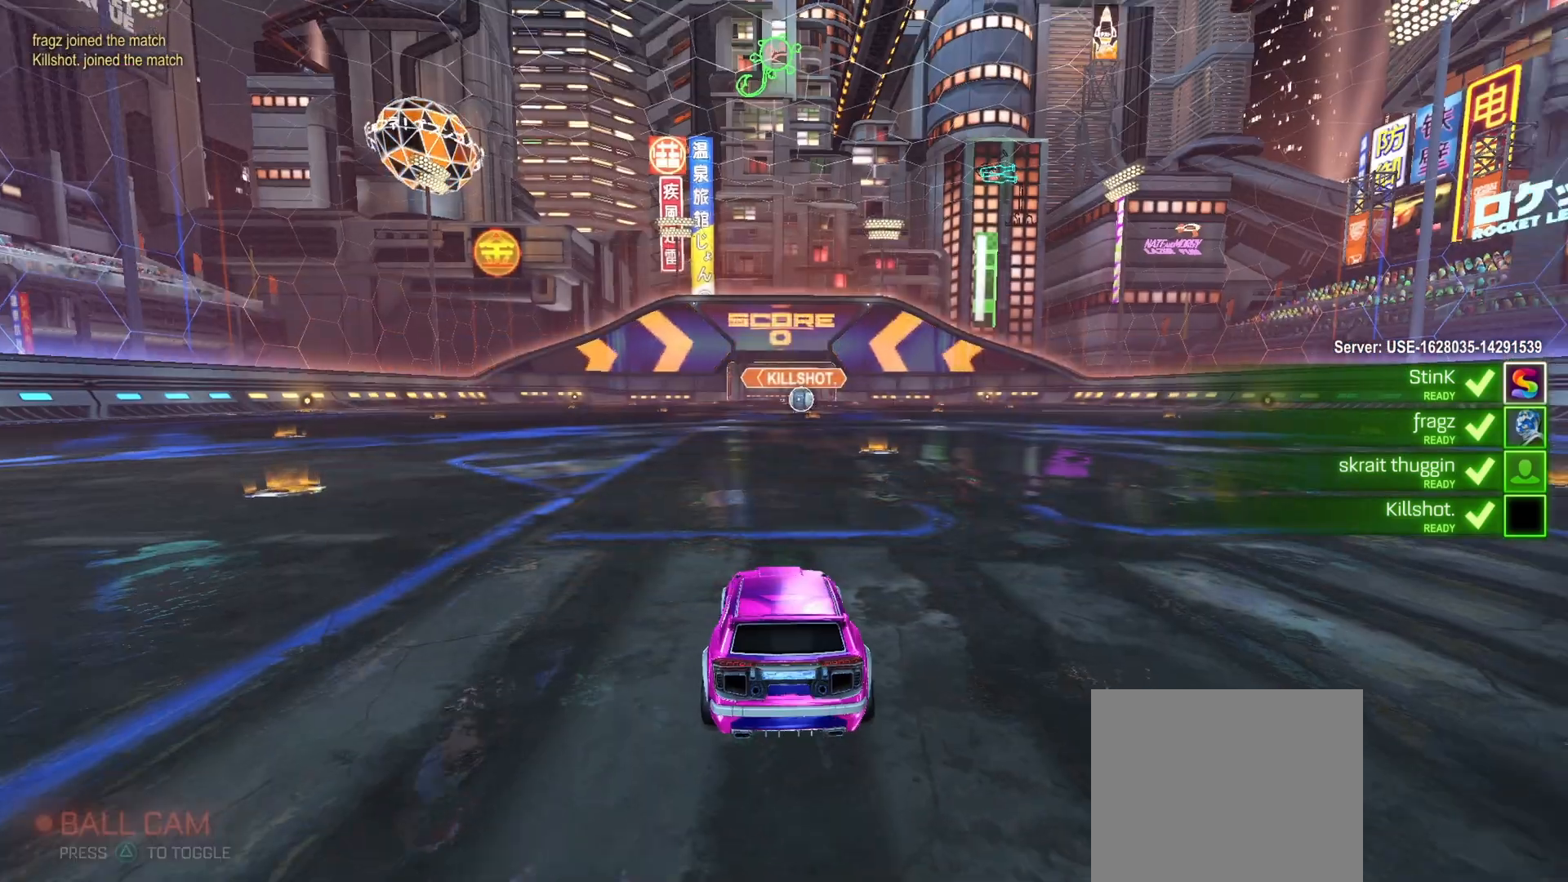
{"buttons": [], "left_stick": "center", "right_stick": "center", "events": [[67, "SELECT", "down"], [100, "TRIANGLE", "up"], [167, "SELECT", "up"], [200, "TRIANGLE", "down"], [267, "TRIANGLE", "up"]]}
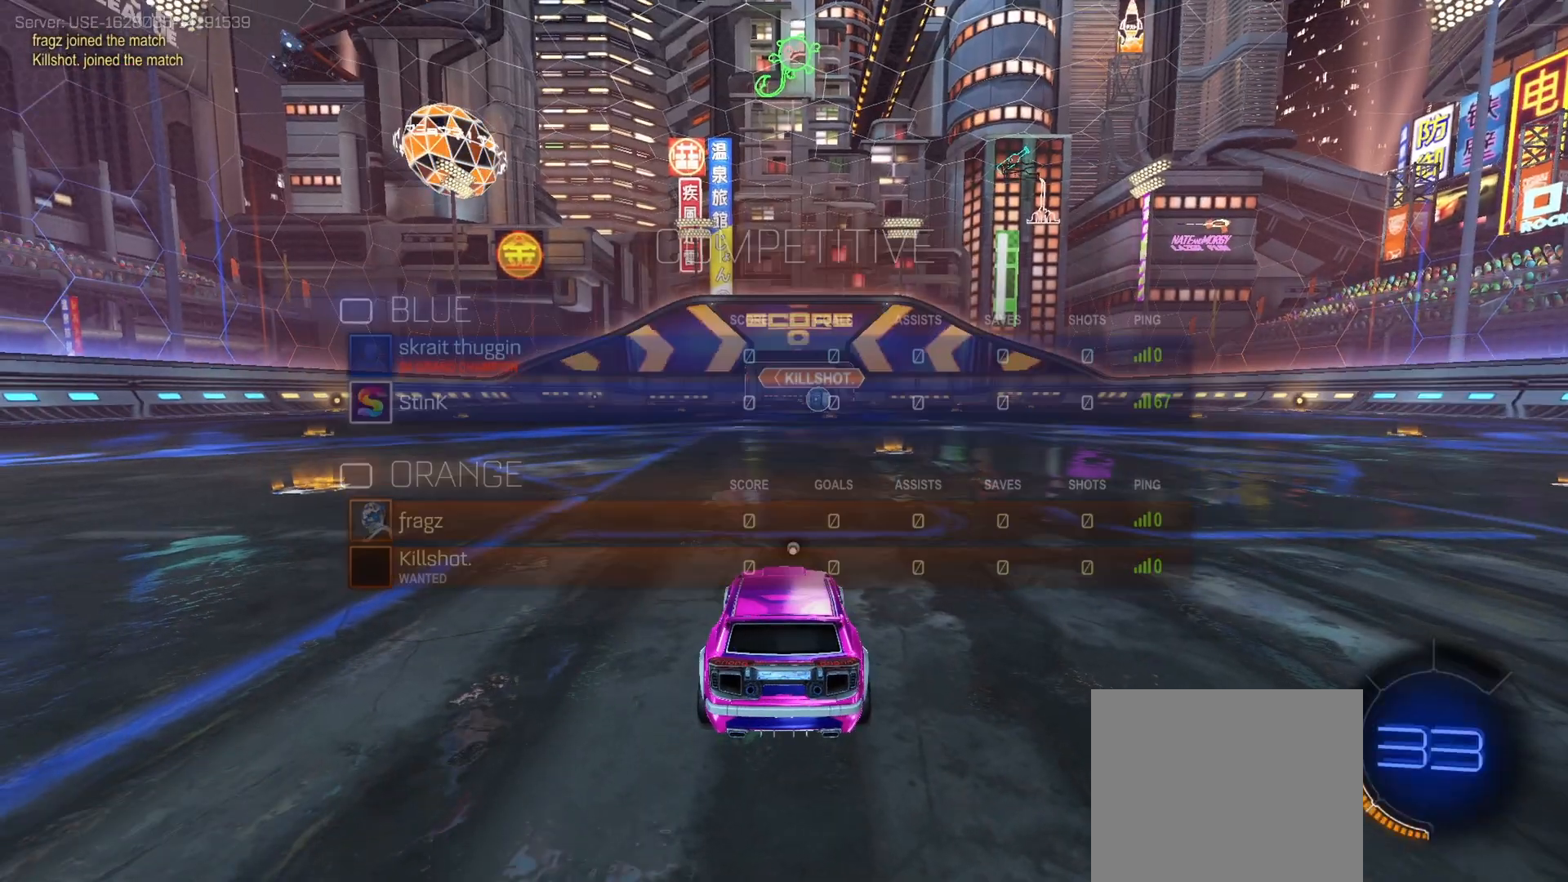
{"buttons": [], "left_stick": "center", "right_stick": "center", "events": []}
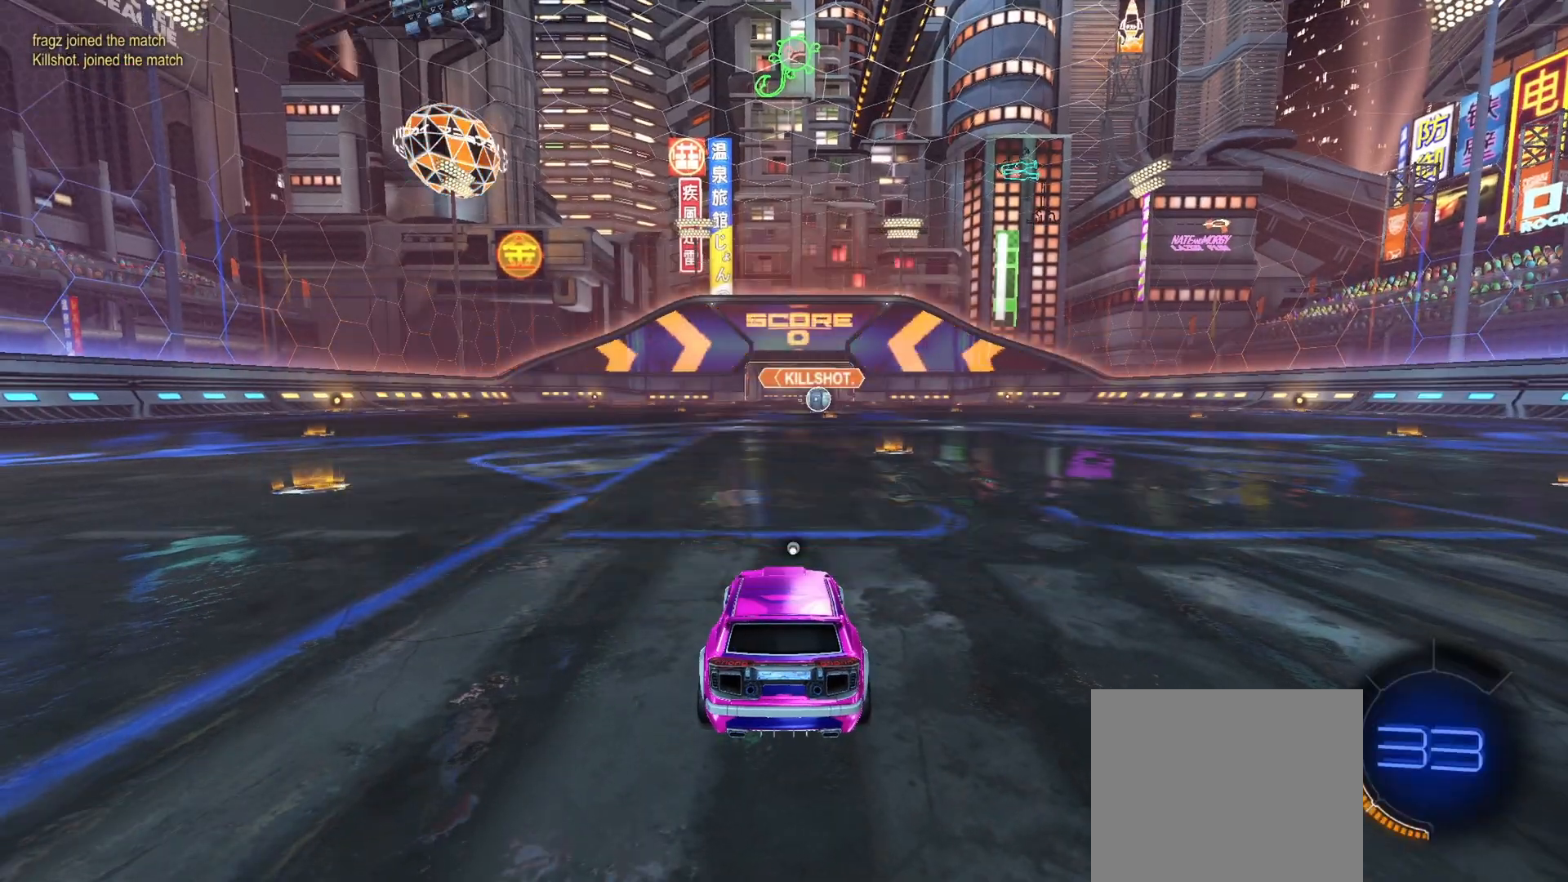
{"buttons": ["R2"], "left_stick": "center", "right_stick": "center", "events": [[133, "SELECT", "down"], [133, "TRIANGLE", "down"], [233, "SELECT", "up"], [233, "TRIANGLE", "up"], [467, "R2", "down"]]}